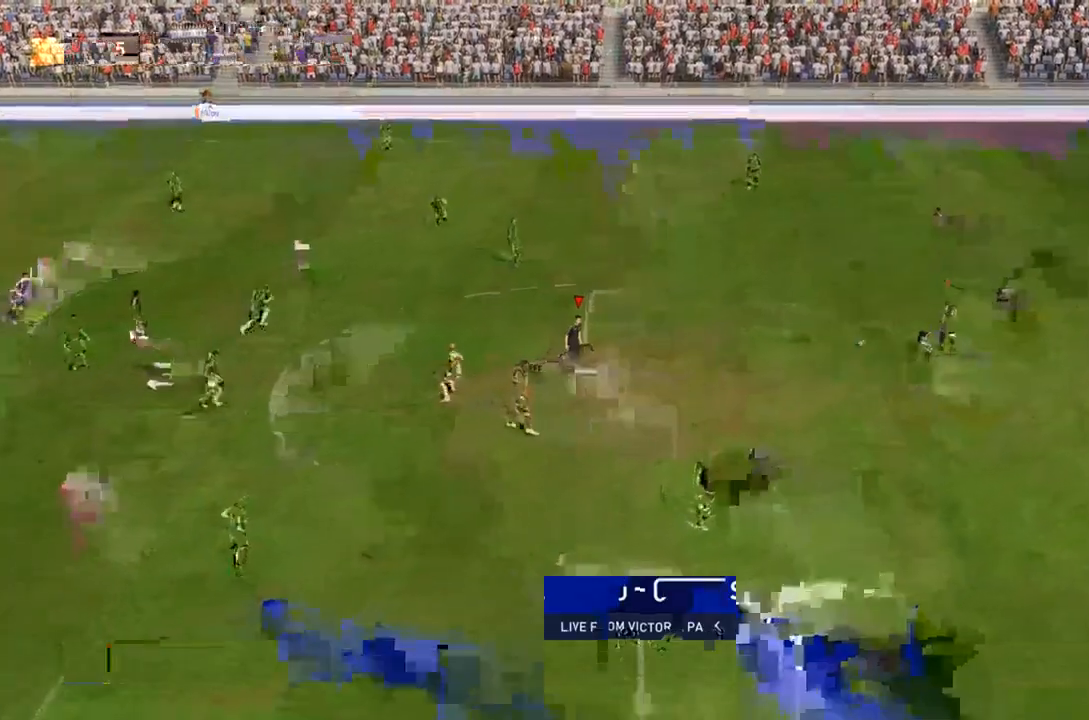
Gameplay with a controller (PlayStation layout); each line is a JSON object with the inputs held at the frame after it (dt_ms = milliseconds from this image to that frame). "events" lists button and stick changes between this image and that frame as [ms after this image, input, new state], when the widget could be followed in between. Not read: L3 R2 R3.
{"dt_ms": 500, "buttons": ["CROSS"], "left_stick": "center", "right_stick": "center", "events": [[433, "CROSS", "down"]]}
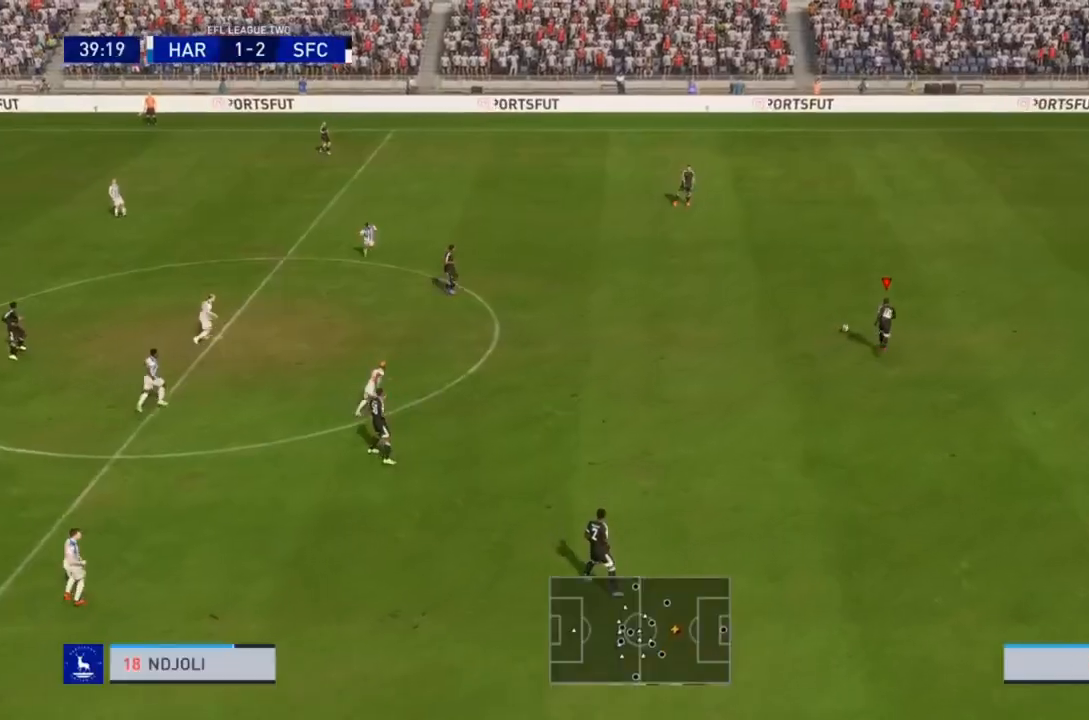
{"dt_ms": 1000, "buttons": [], "left_stick": "left", "right_stick": "center"}
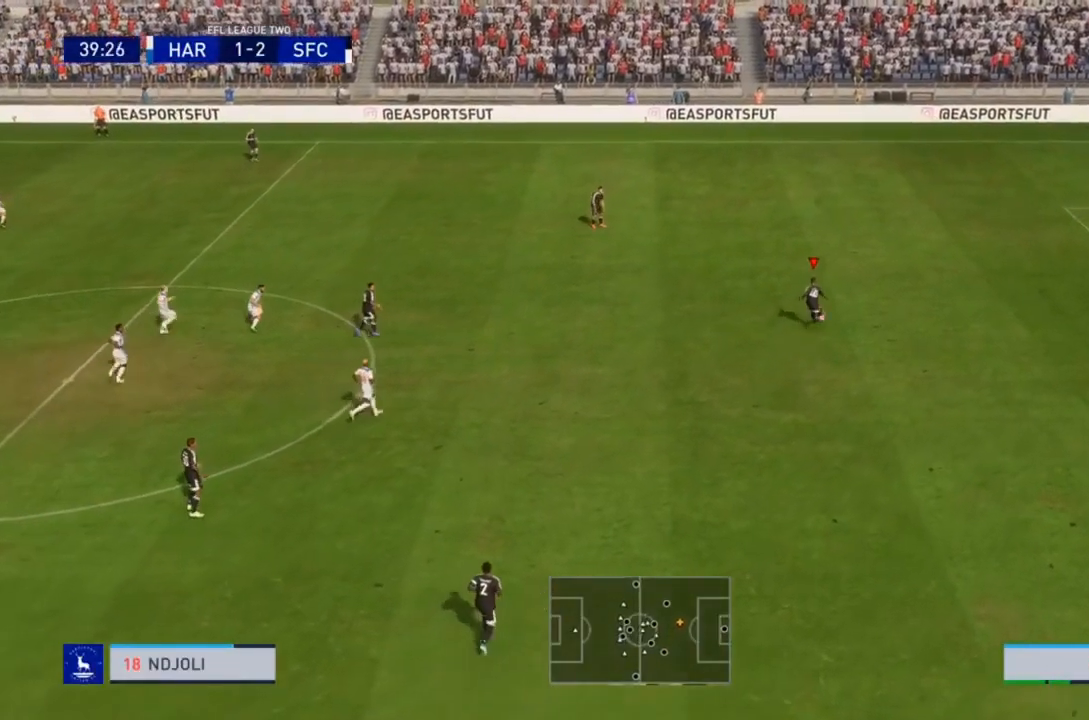
{"dt_ms": 500, "buttons": [], "left_stick": "down-left", "right_stick": "center", "events": [[267, "left_stick", "down-left"]]}
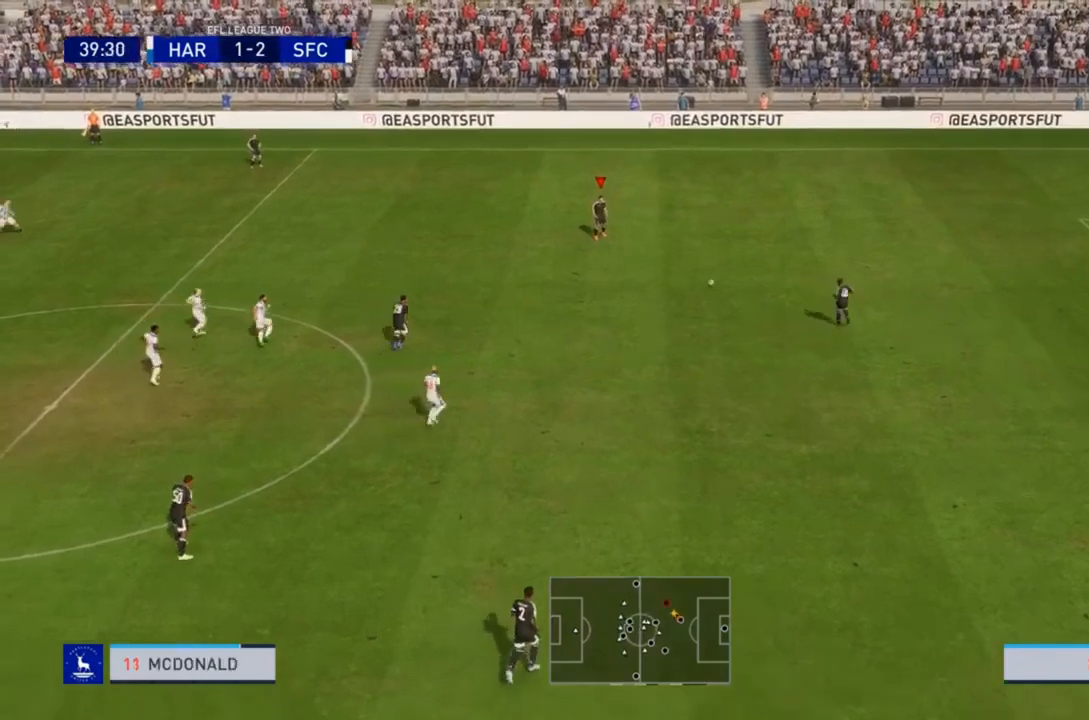
{"dt_ms": 500, "buttons": [], "left_stick": "down-left", "right_stick": "center", "events": []}
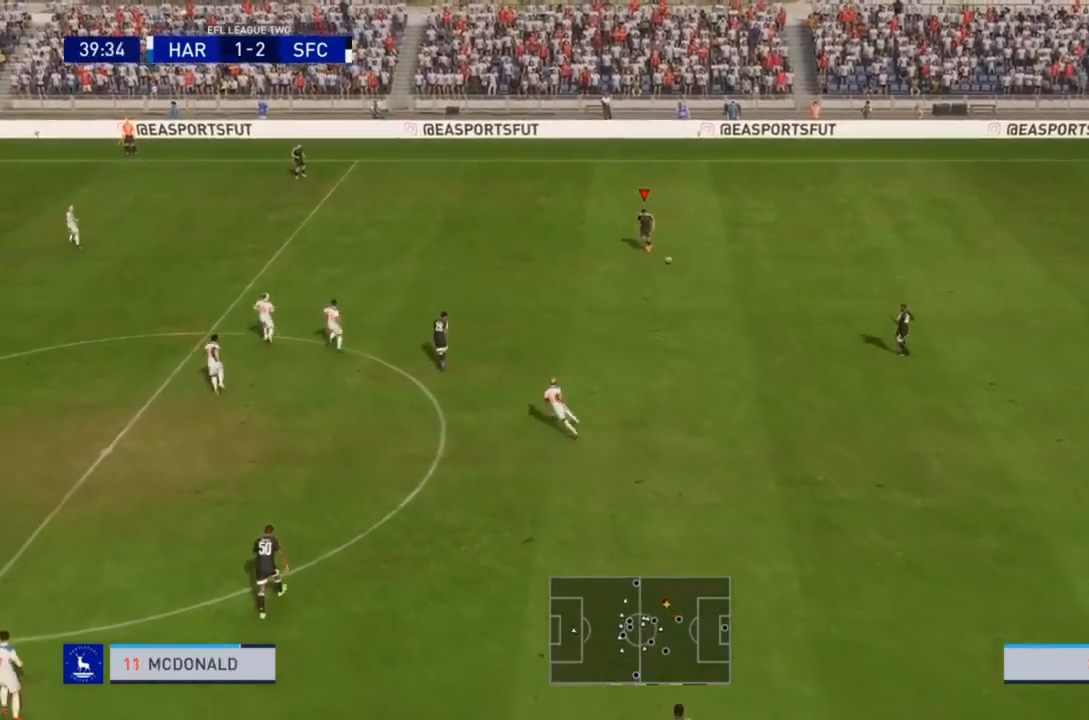
{"dt_ms": 1000, "buttons": [], "left_stick": "left", "right_stick": "center"}
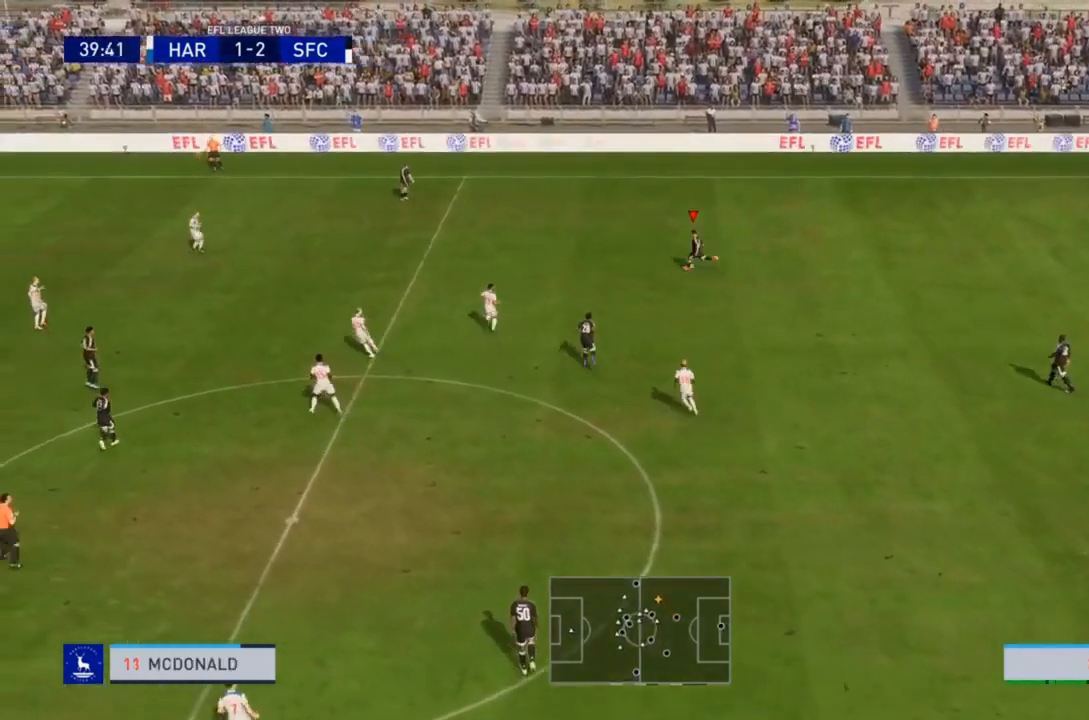
{"dt_ms": 500, "buttons": [], "left_stick": "center", "right_stick": "center", "events": [[100, "left_stick", "center"]]}
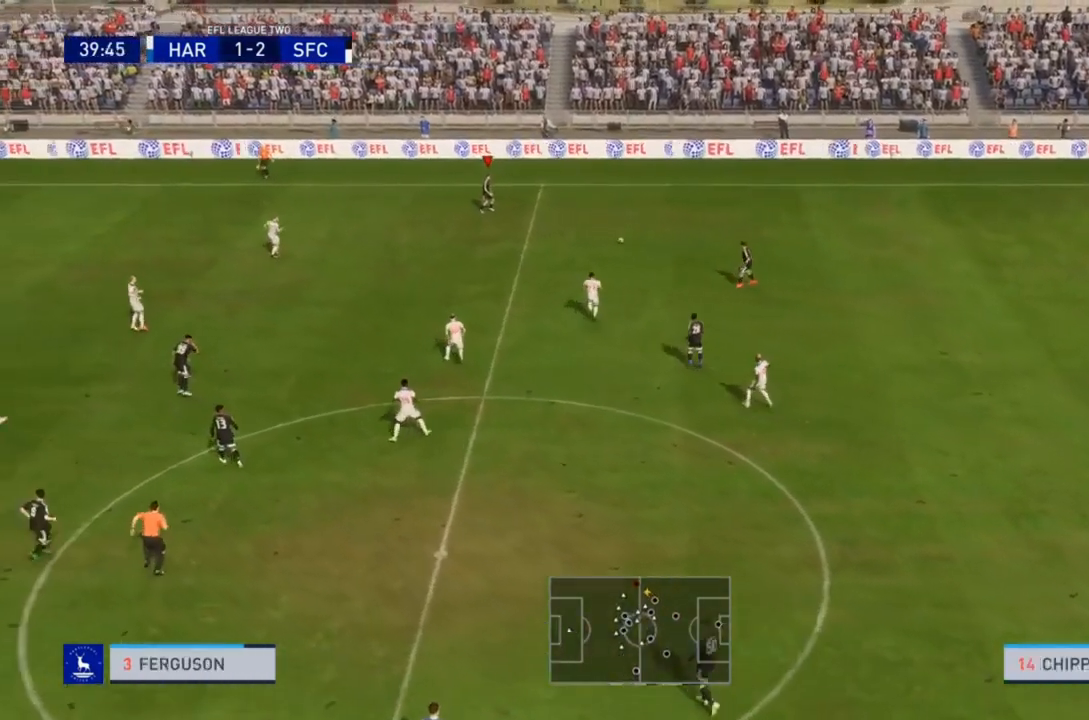
{"dt_ms": 500, "buttons": [], "left_stick": "down-left", "right_stick": "center", "events": [[33, "left_stick", "down-left"]]}
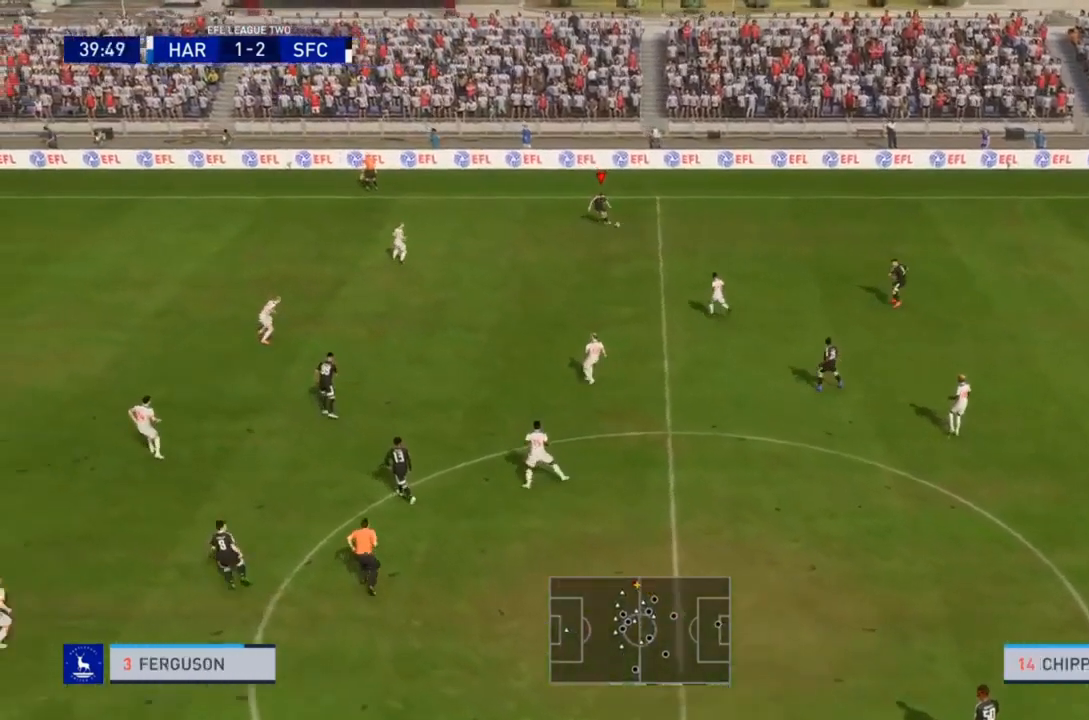
{"dt_ms": 500, "buttons": [], "left_stick": "down", "right_stick": "center", "events": [[33, "left_stick", "down"]]}
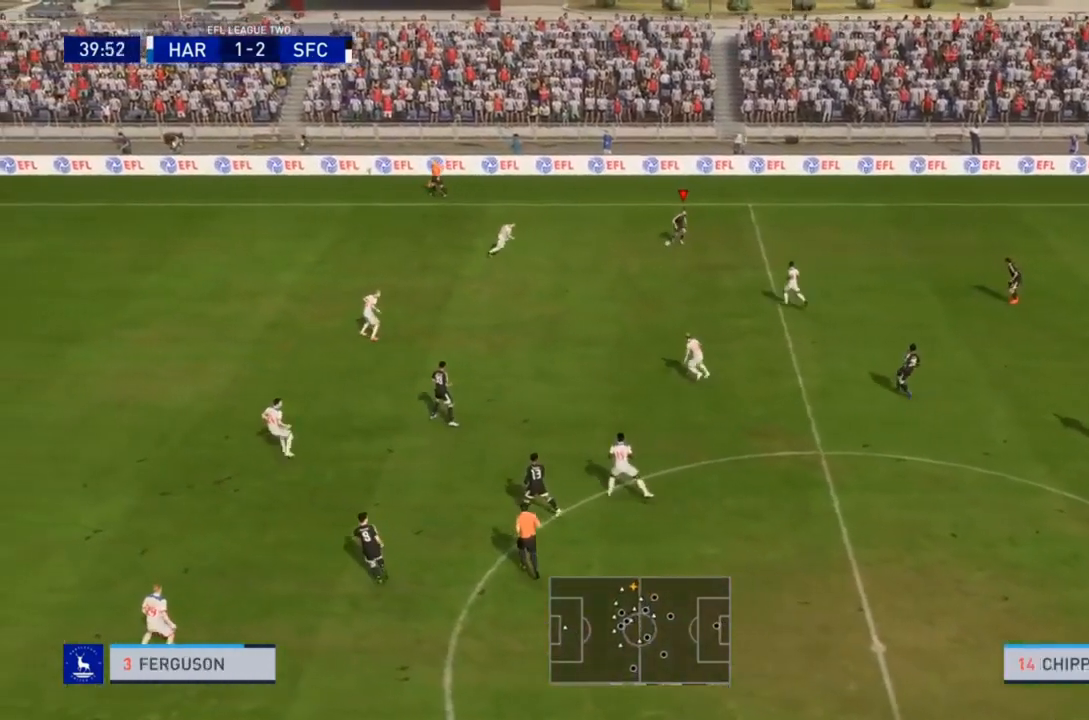
{"dt_ms": 500, "buttons": [], "left_stick": "down", "right_stick": "center", "events": [[133, "CROSS", "down"], [300, "CROSS", "up"]]}
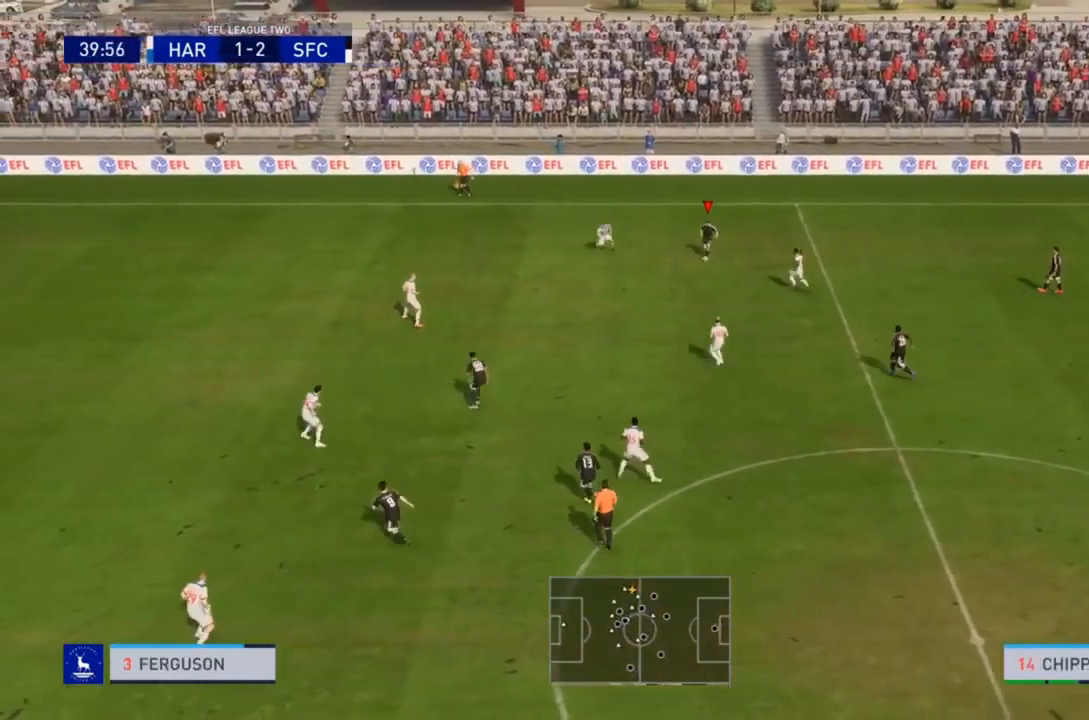
{"dt_ms": 500, "buttons": [], "left_stick": "center", "right_stick": "center", "events": [[333, "left_stick", "center"]]}
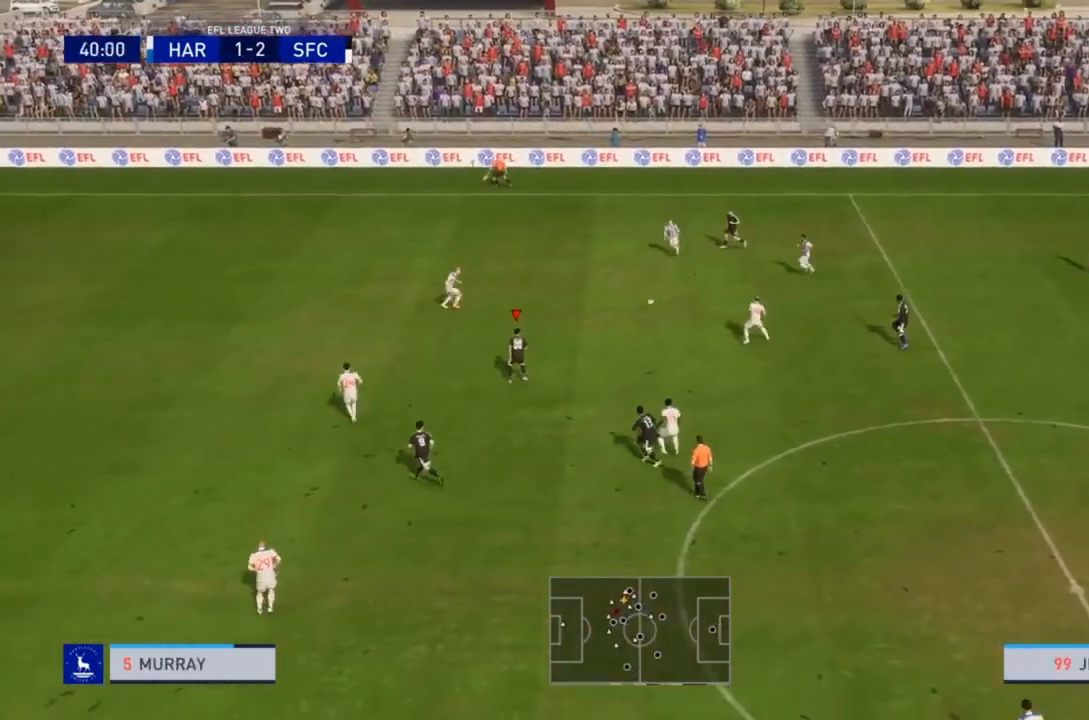
{"dt_ms": 500, "buttons": [], "left_stick": "down", "right_stick": "center", "events": [[33, "left_stick", "down"]]}
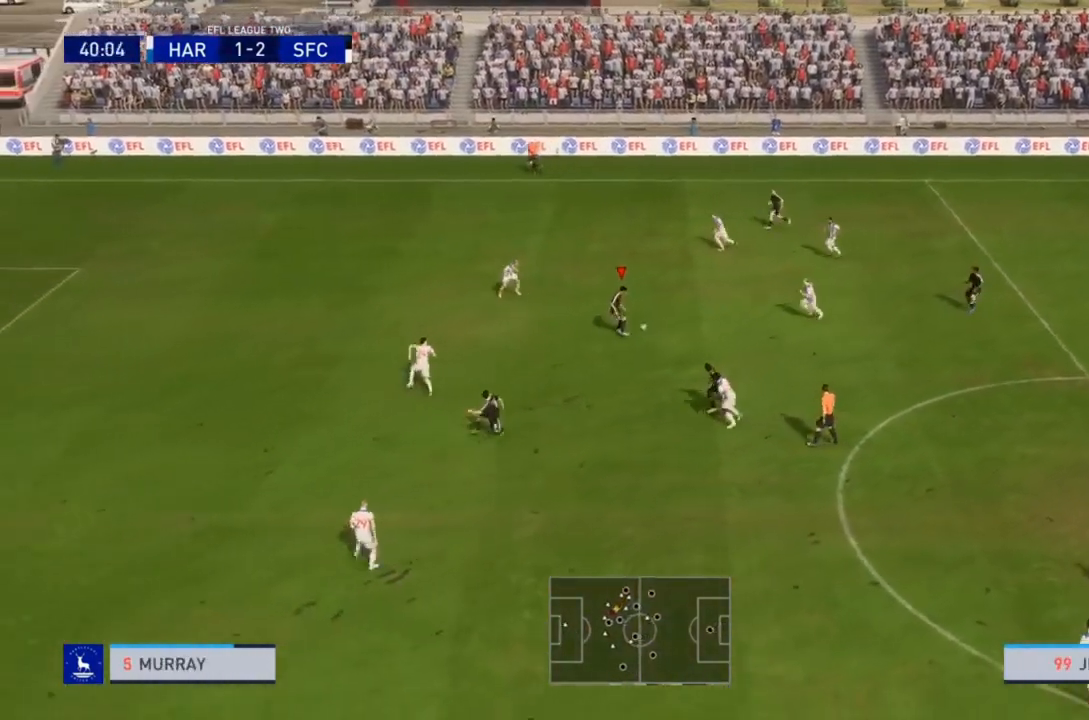
{"dt_ms": 500, "buttons": [], "left_stick": "down", "right_stick": "center", "events": []}
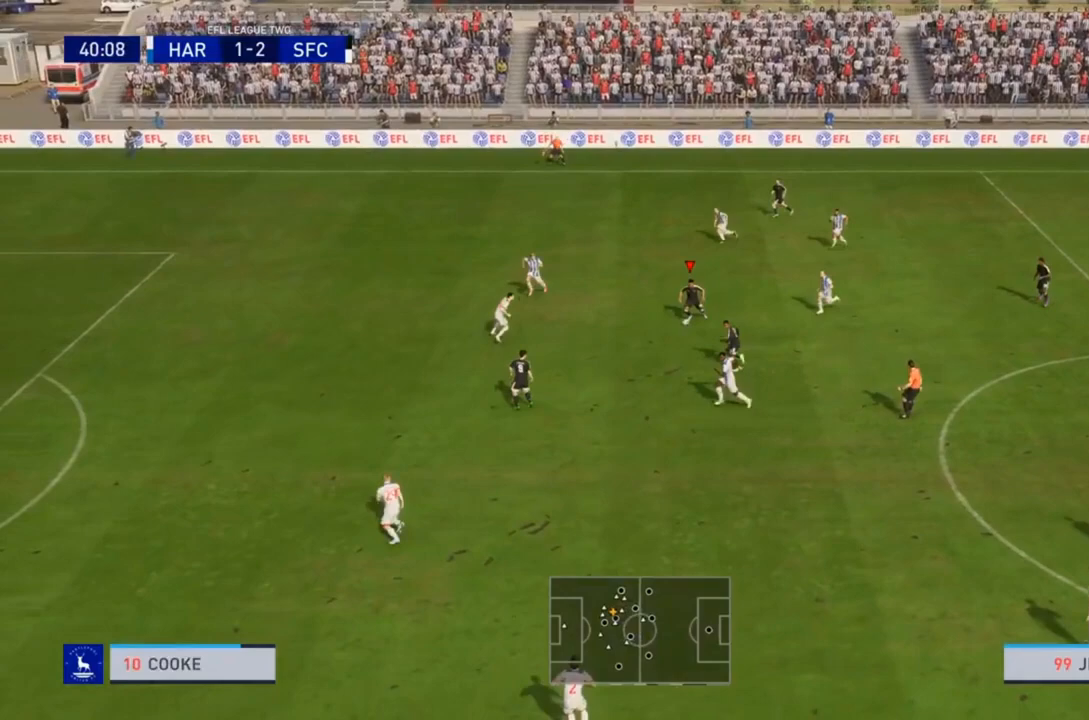
{"dt_ms": 500, "buttons": [], "left_stick": "down-left", "right_stick": "center", "events": [[200, "TRIANGLE", "down"], [333, "TRIANGLE", "up"], [367, "left_stick", "down-left"]]}
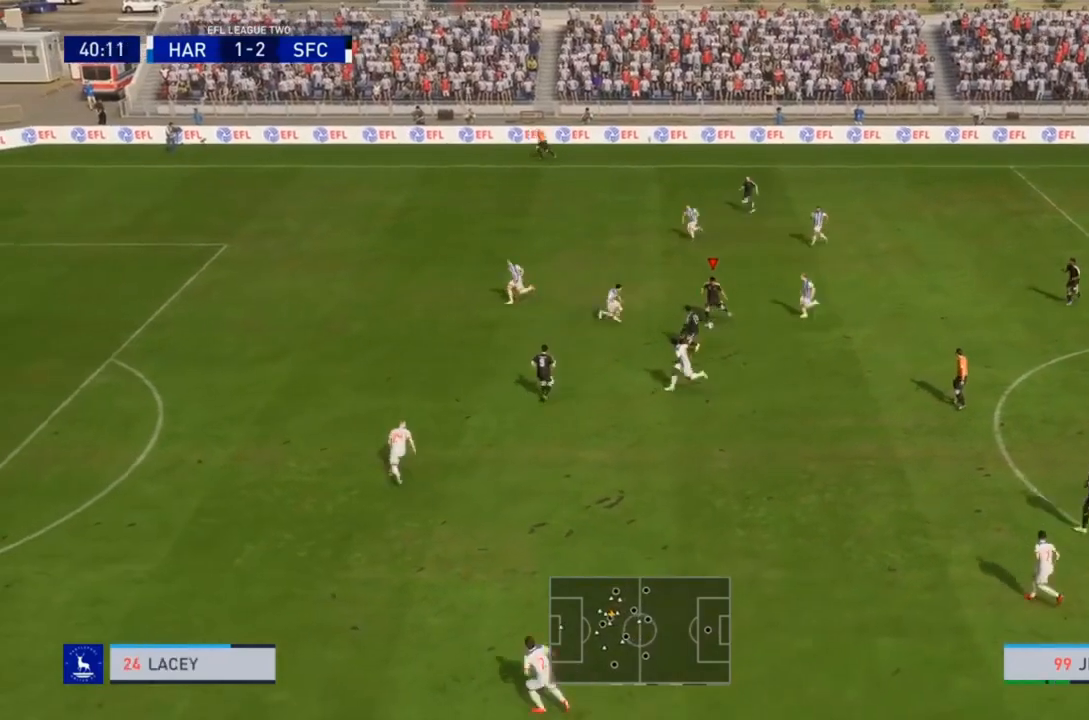
{"dt_ms": 500, "buttons": [], "left_stick": "down-left", "right_stick": "center", "events": []}
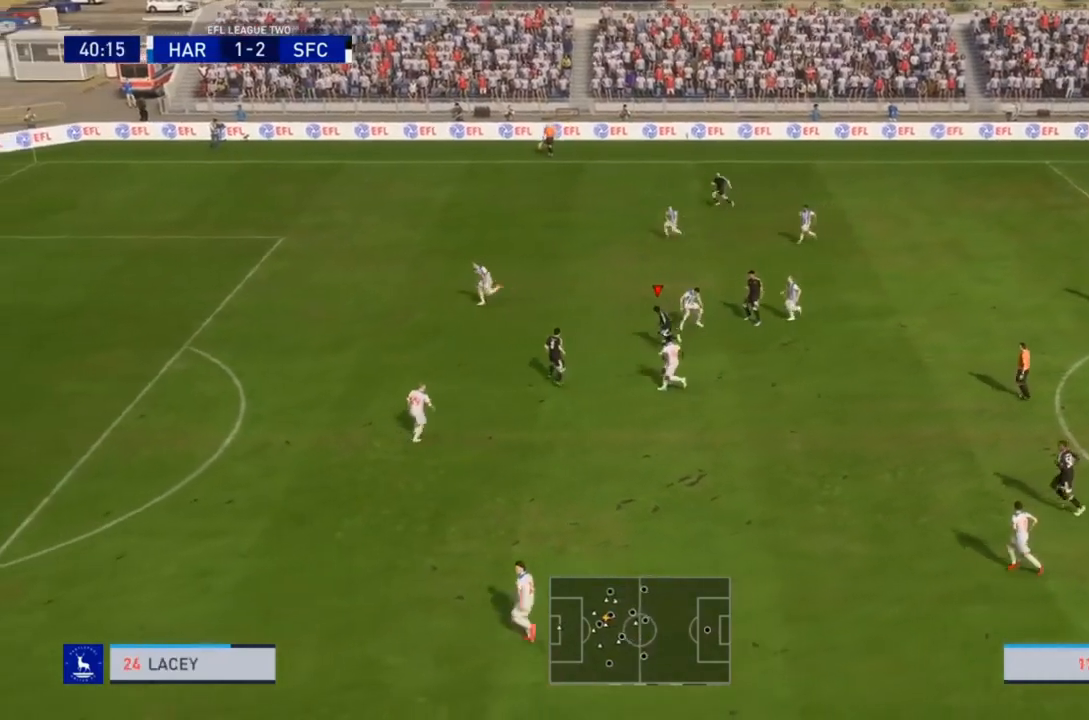
{"dt_ms": 500, "buttons": [], "left_stick": "down-left", "right_stick": "center", "events": []}
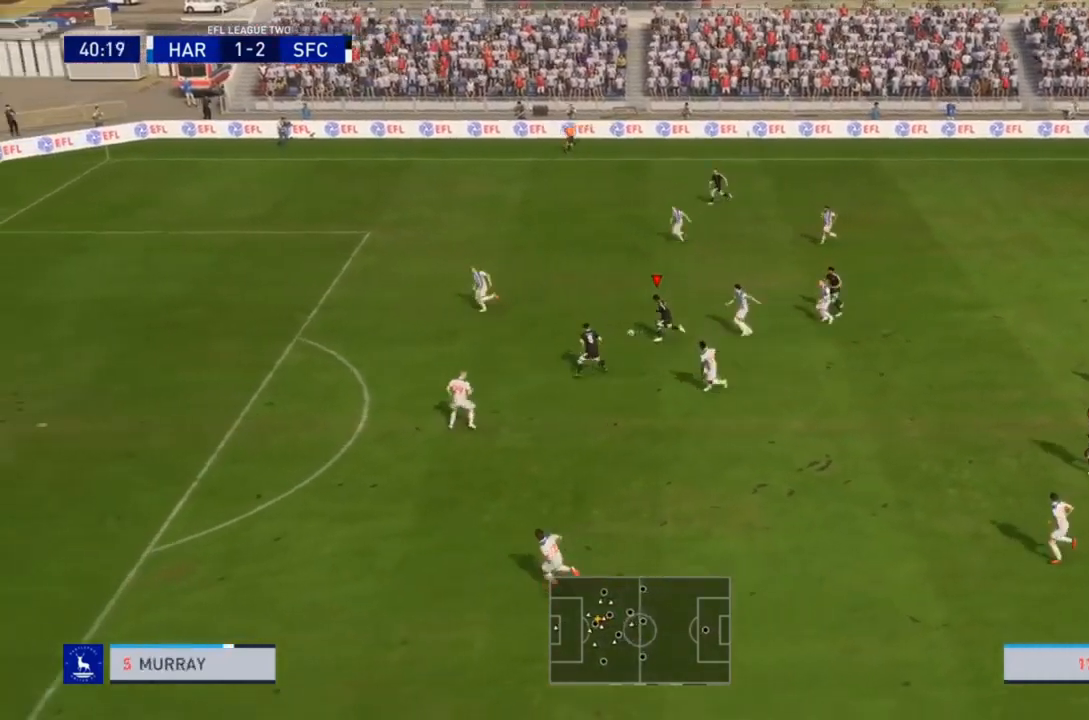
{"dt_ms": 500, "buttons": [], "left_stick": "down", "right_stick": "center", "events": [[233, "TRIANGLE", "down"], [233, "left_stick", "down"], [400, "TRIANGLE", "up"]]}
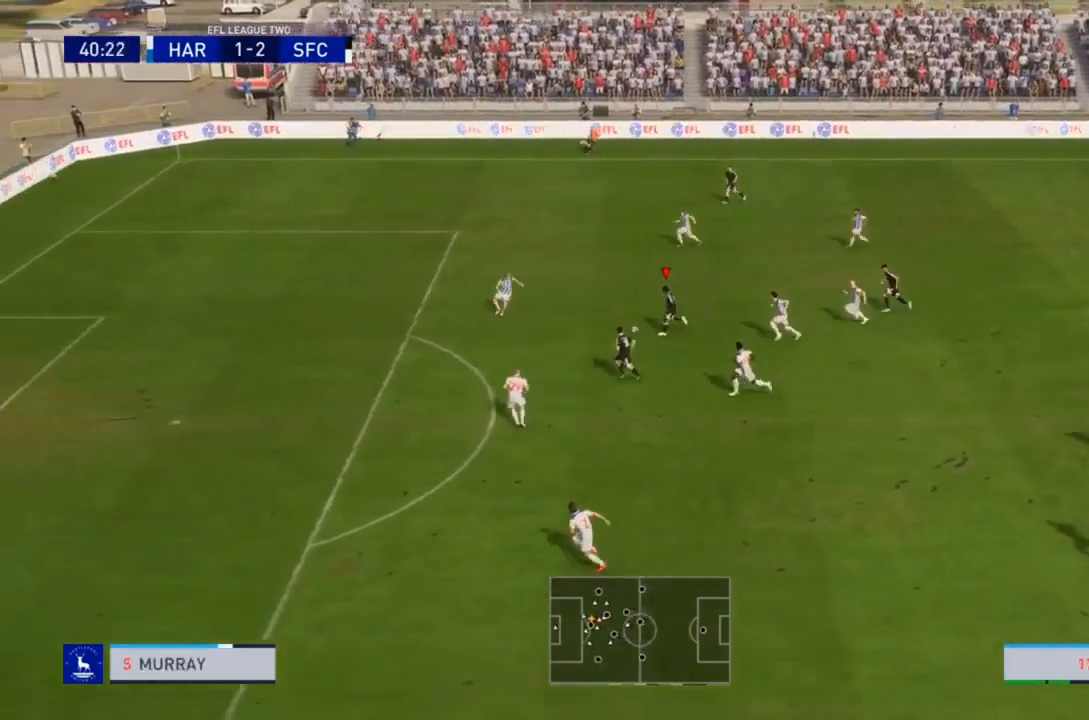
{"dt_ms": 500, "buttons": [], "left_stick": "down-left", "right_stick": "center", "events": [[100, "left_stick", "down-left"]]}
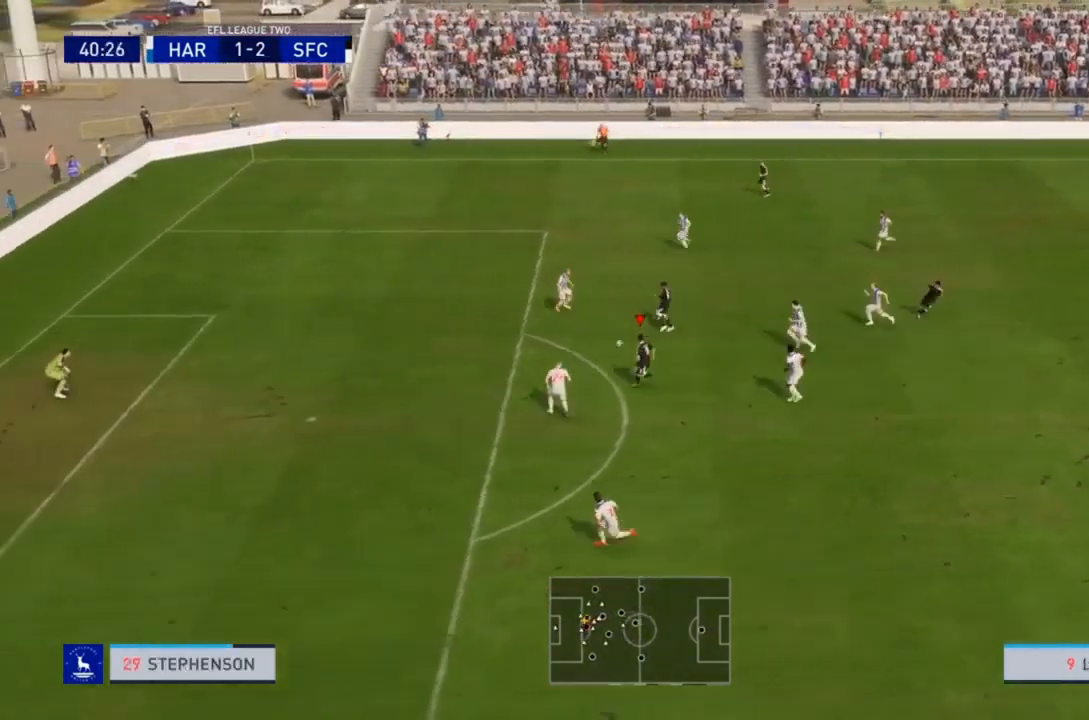
{"dt_ms": 500, "buttons": [], "left_stick": "left", "right_stick": "center", "events": [[200, "left_stick", "left"]]}
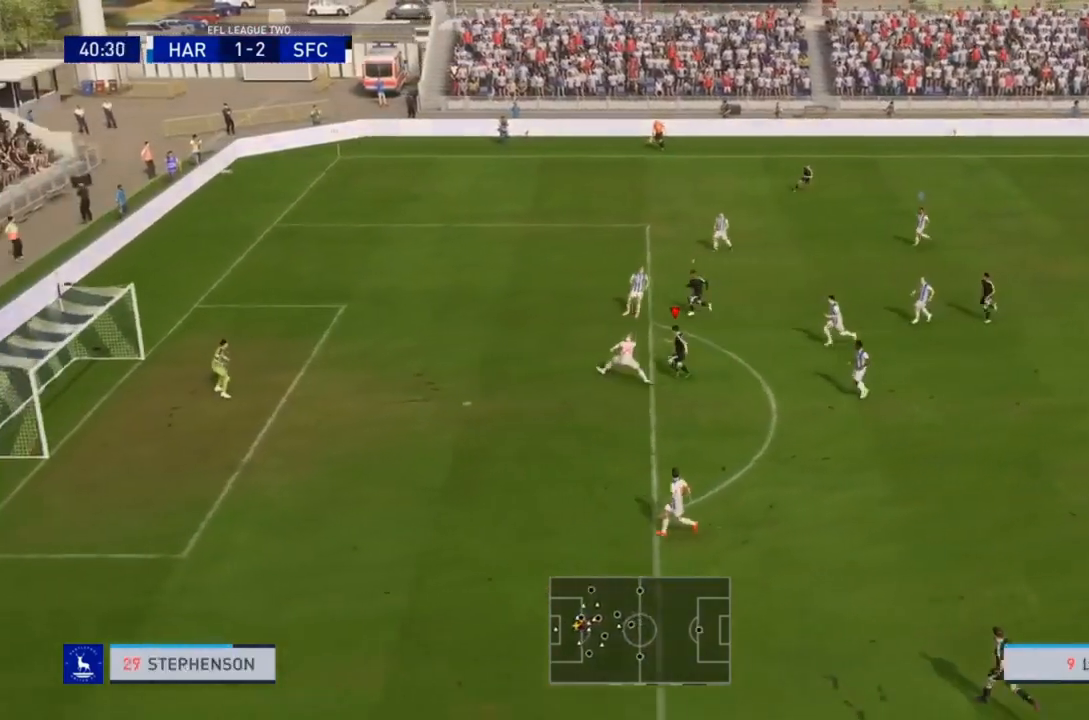
{"dt_ms": 500, "buttons": ["R1"], "left_stick": "left", "right_stick": "center", "events": [[133, "left_stick", "down-left"], [433, "R1", "down"], [433, "left_stick", "left"]]}